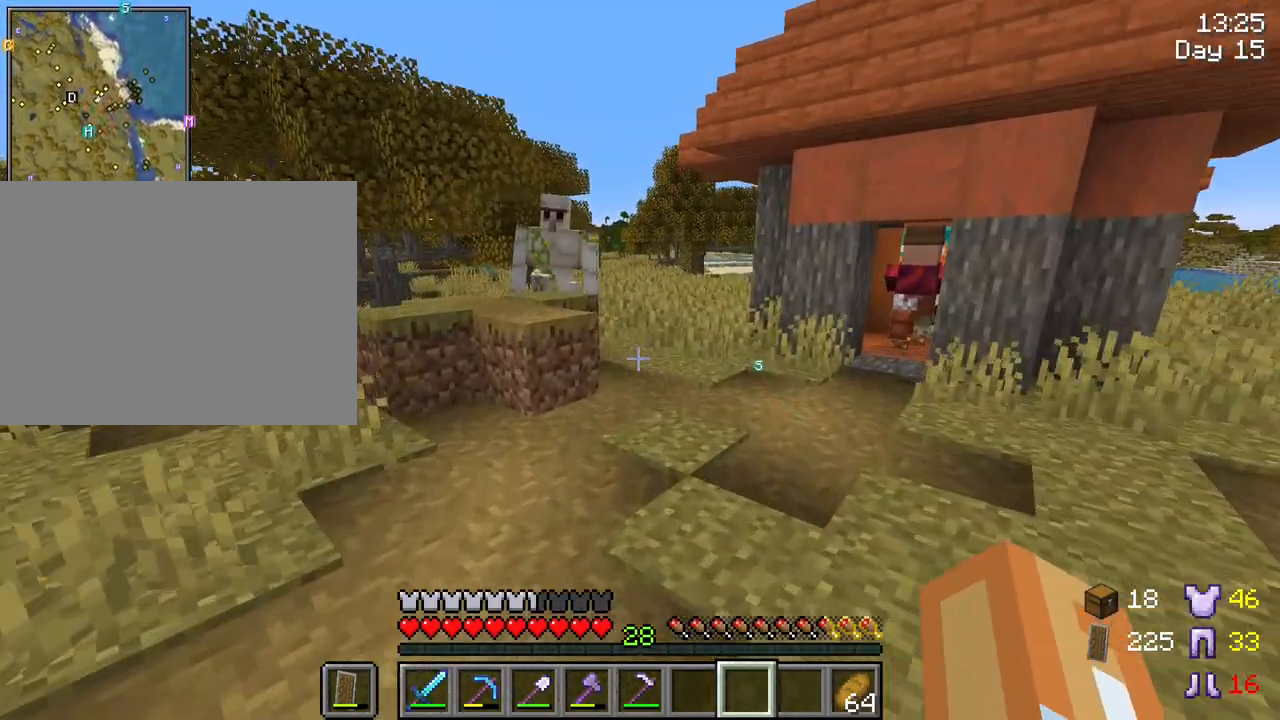
Gameplay with keyboard and mouse; each line is a JSON object with the keys and mouse buttons held at the frame after it. "events" lists presses ("down") and releases ("up") of "1", "2", "3", "4", "5", "a", "alt", "c", "caps_lock", "ctrl", "d", "e", "f", "g", "q", "r", "s", "shift", "space", "t", "tab", "v", "w", "x", "z", "mouse_left", "mouse_wheel" and "mouse_right" between this image and that frame as [ms after this image, input, new state], when the widget could be followed in between. "mouse_left", "mouse_wheel", "mouse_right" = the "left", "wheel", "right" buttons of the "mouse" list. No other keys are recorded. Fast repeated clicks can show as one long hold. "wheel" means that the mouse wheel is clicked or scrolled. "mouse_move" is the direction in which the mouse moves at that frame (one of eight, or "still"), when it could be read.
{"keys": ["space", "w"], "mouse": [], "mouse_move": "still", "events": [[383, "space", "down"]]}
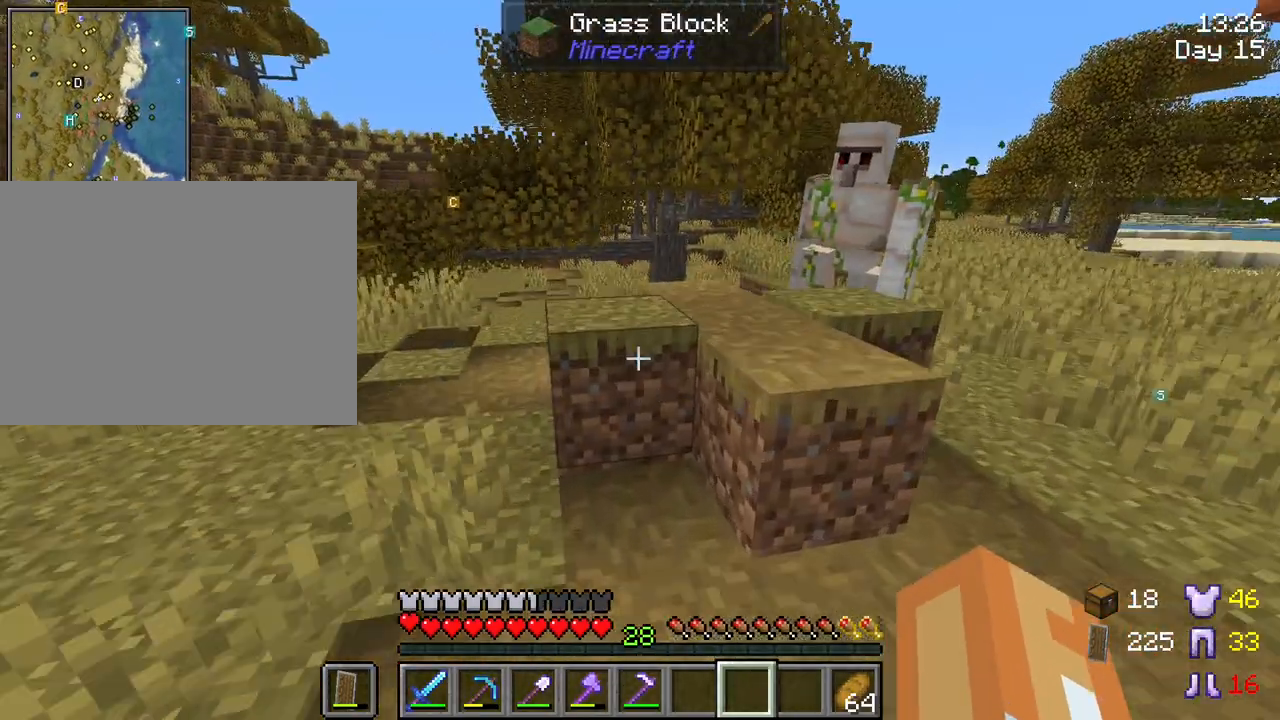
{"keys": ["tab", "w"], "mouse": [], "mouse_move": "left", "events": [[33, "space", "up"], [33, "tab", "down"]]}
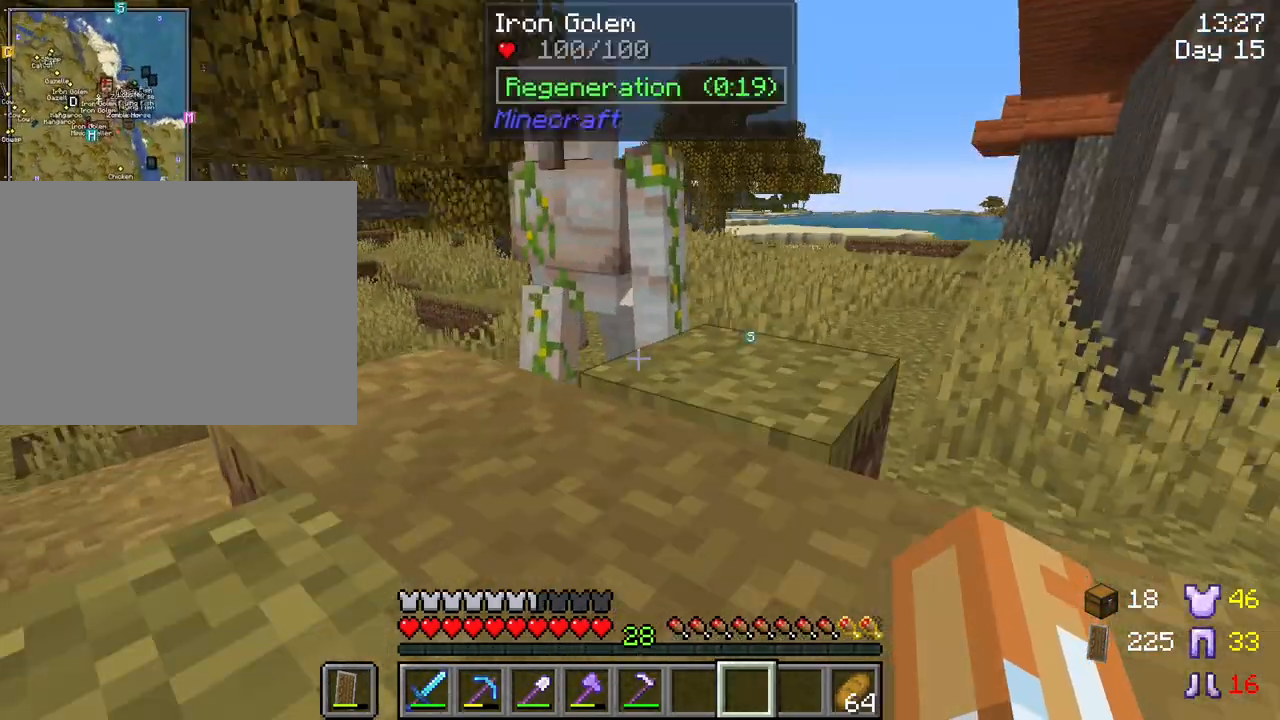
{"keys": ["tab", "w"], "mouse": [], "mouse_move": "still", "events": []}
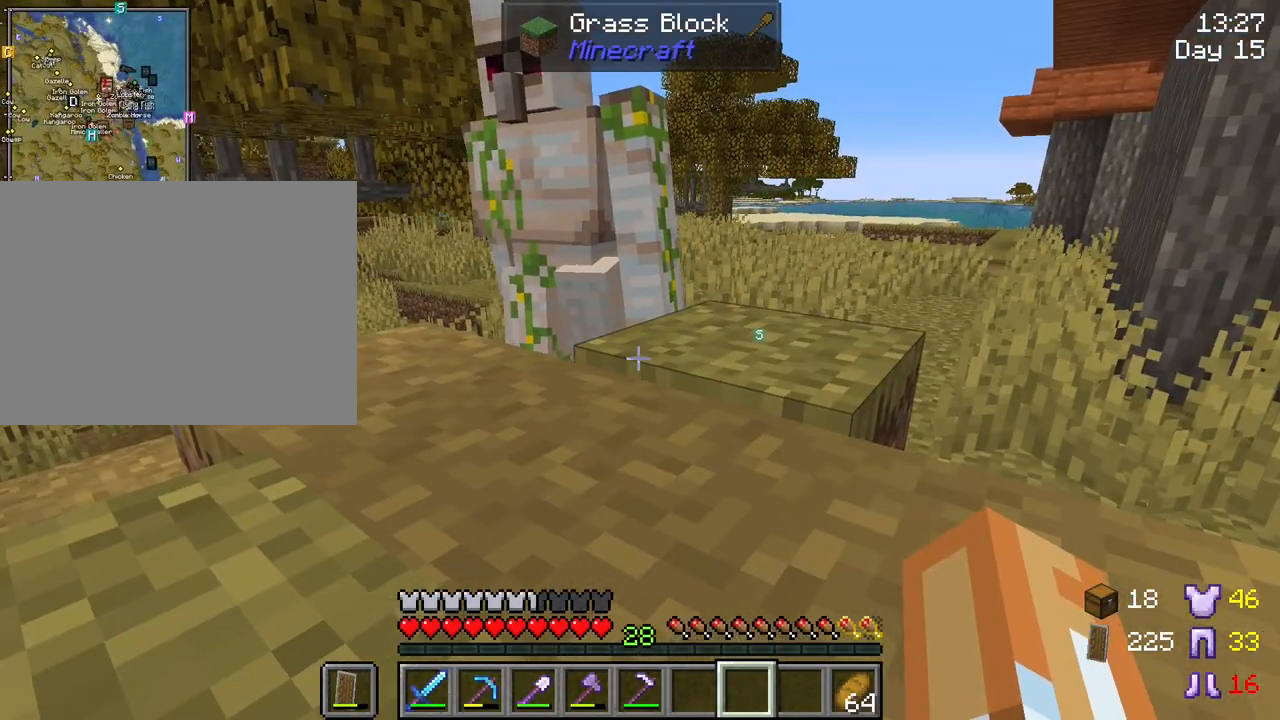
{"keys": ["ctrl", "space", "w"], "mouse": [], "mouse_move": "right", "events": [[150, "space", "down"], [283, "space", "up"], [283, "tab", "up"], [433, "ctrl", "down"], [483, "space", "down"]]}
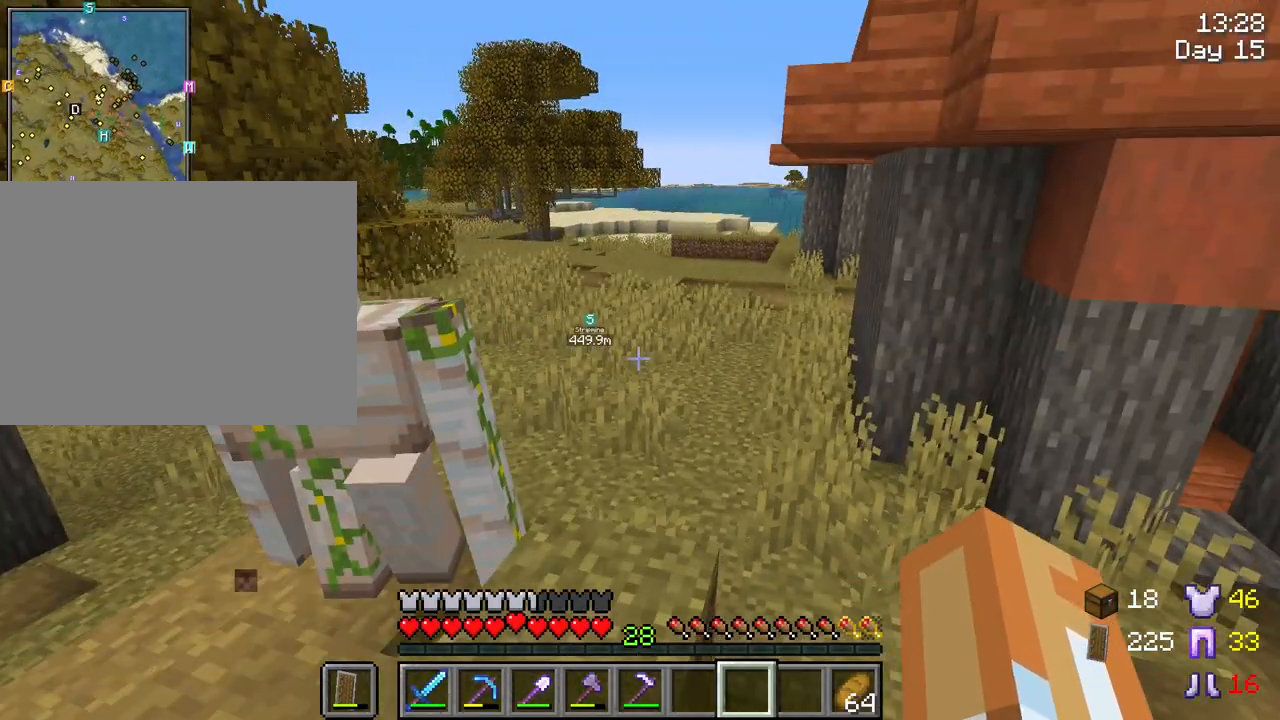
{"keys": ["ctrl", "space", "w"], "mouse": [], "mouse_move": "still", "events": []}
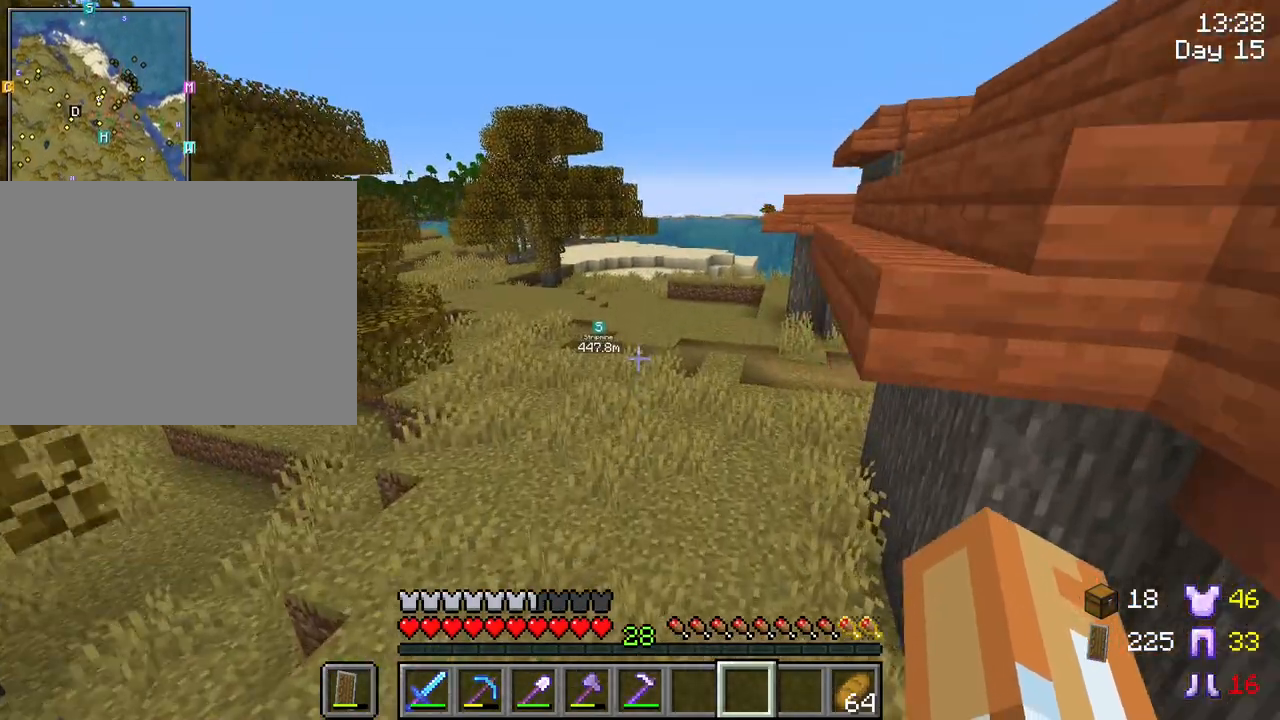
{"keys": ["ctrl", "space", "w"], "mouse": [], "mouse_move": "still", "events": []}
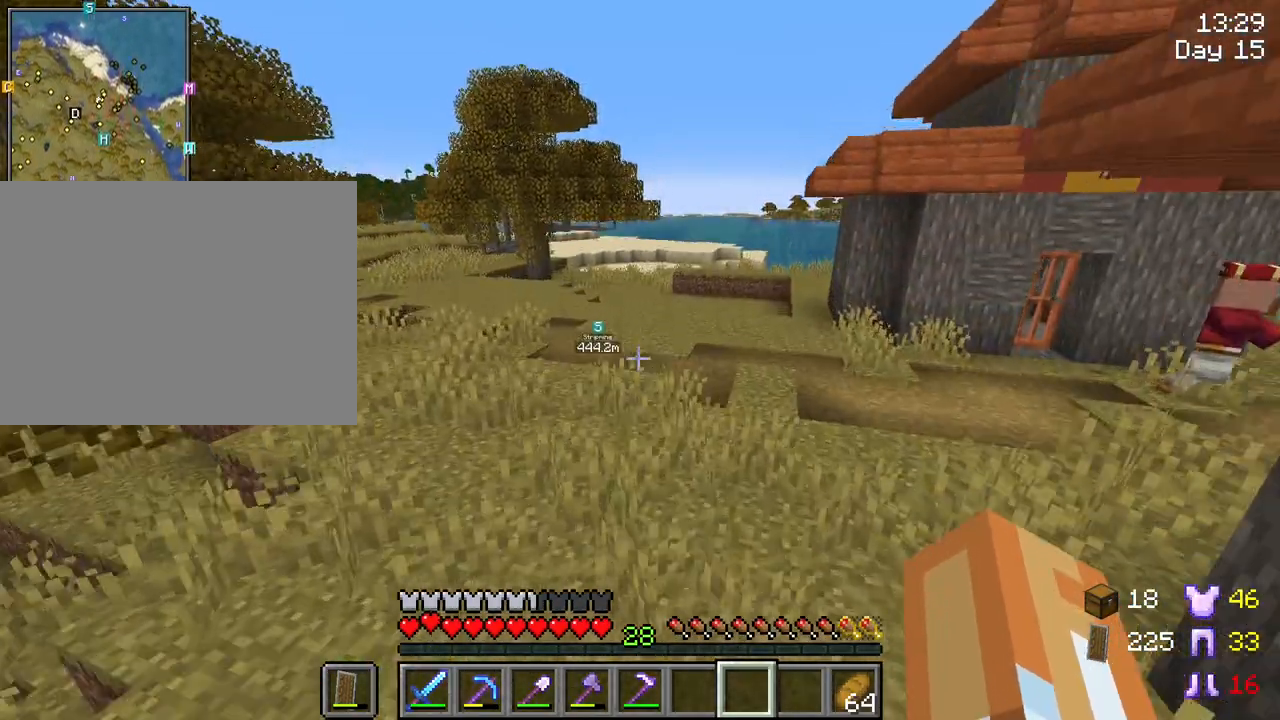
{"keys": ["r", "w"], "mouse": ["left"], "mouse_move": "still", "events": [[17, "ctrl", "up"], [50, "space", "up"], [333, "r", "down"], [383, "mouse_left", "down"]]}
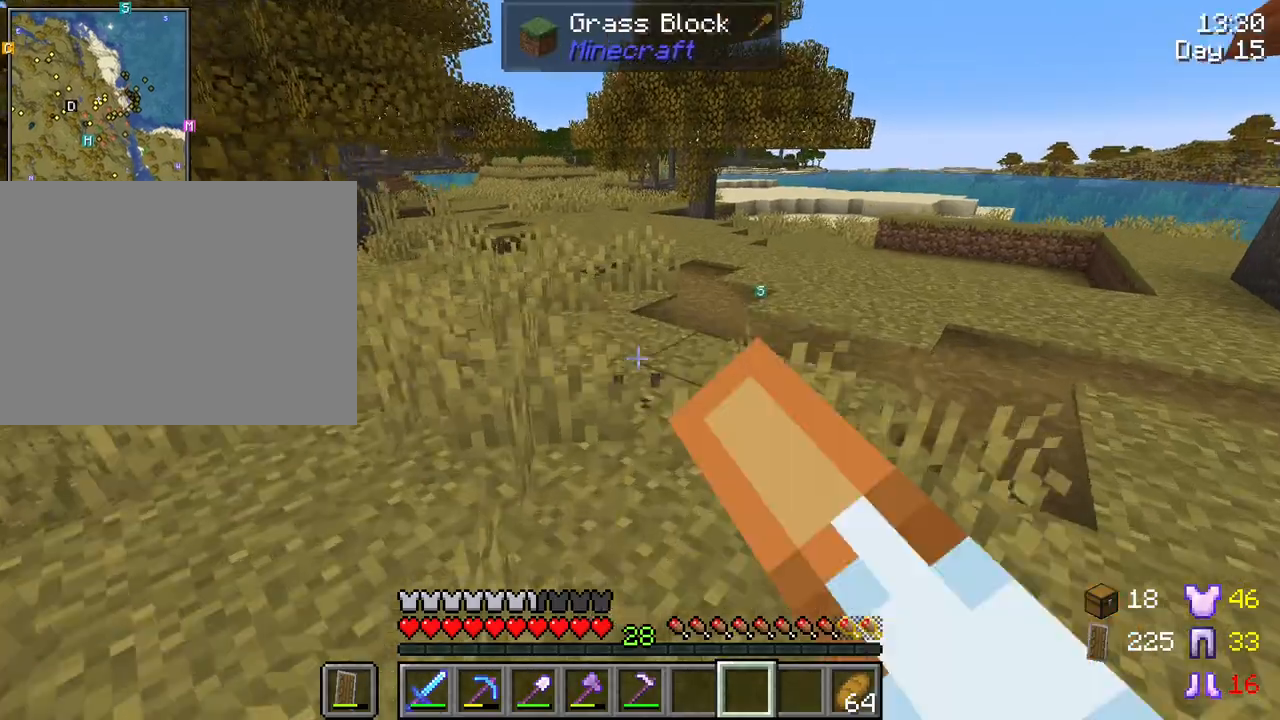
{"keys": ["r", "w"], "mouse": [], "mouse_move": "still", "events": [[67, "mouse_left", "up"], [300, "mouse_left", "down"], [400, "mouse_left", "up"]]}
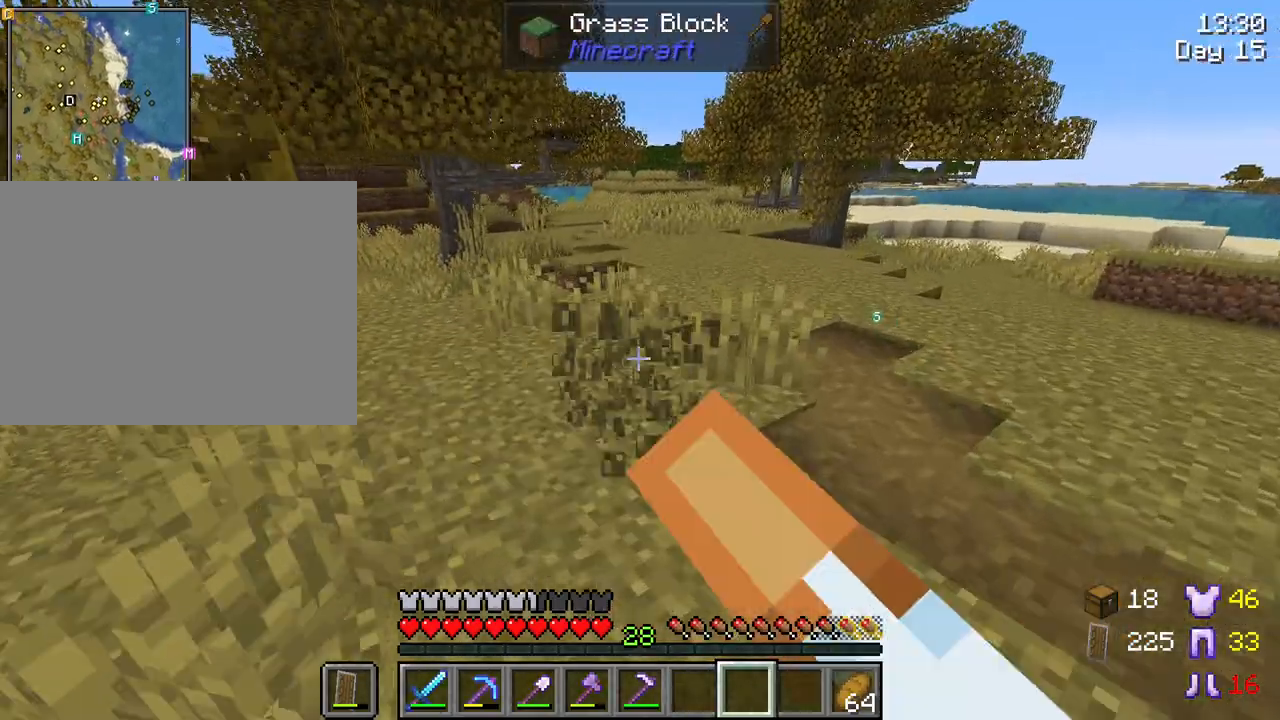
{"keys": ["r", "w"], "mouse": [], "mouse_move": "still", "events": [[33, "mouse_left", "down"], [133, "mouse_left", "up"], [267, "mouse_left", "down"], [367, "mouse_left", "up"]]}
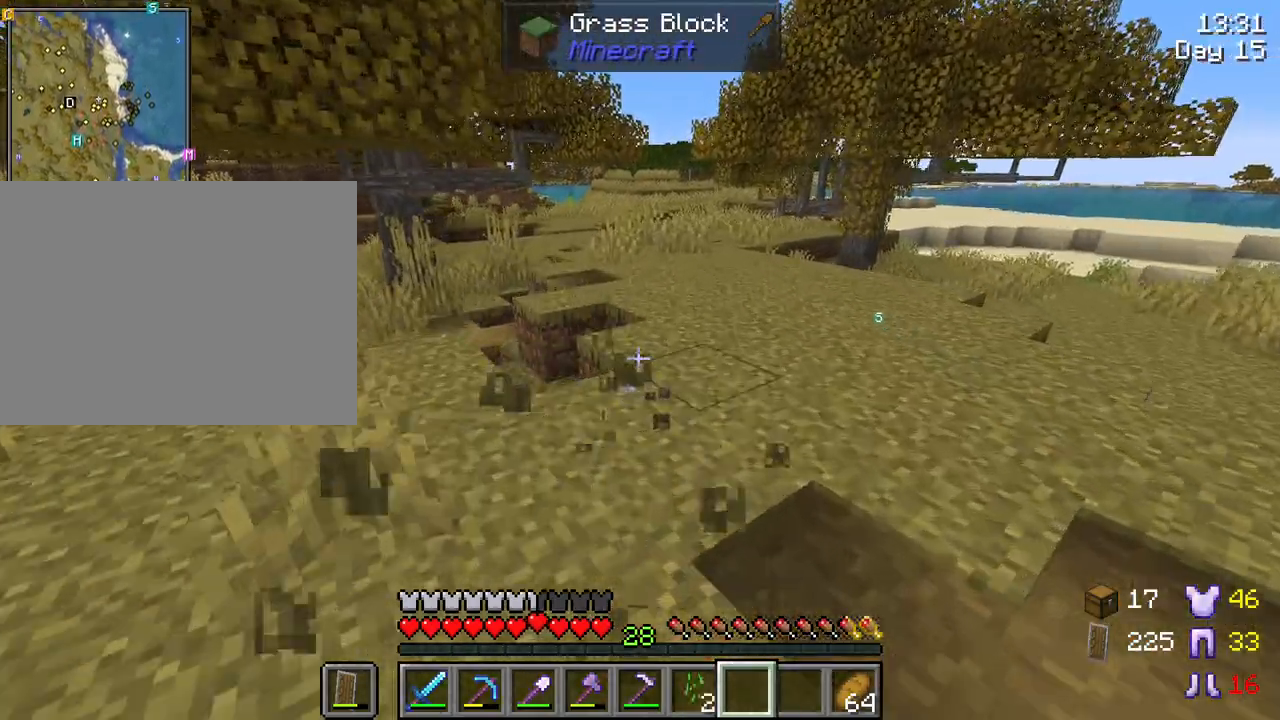
{"keys": ["w"], "mouse": [], "mouse_move": "still", "events": [[483, "r", "up"]]}
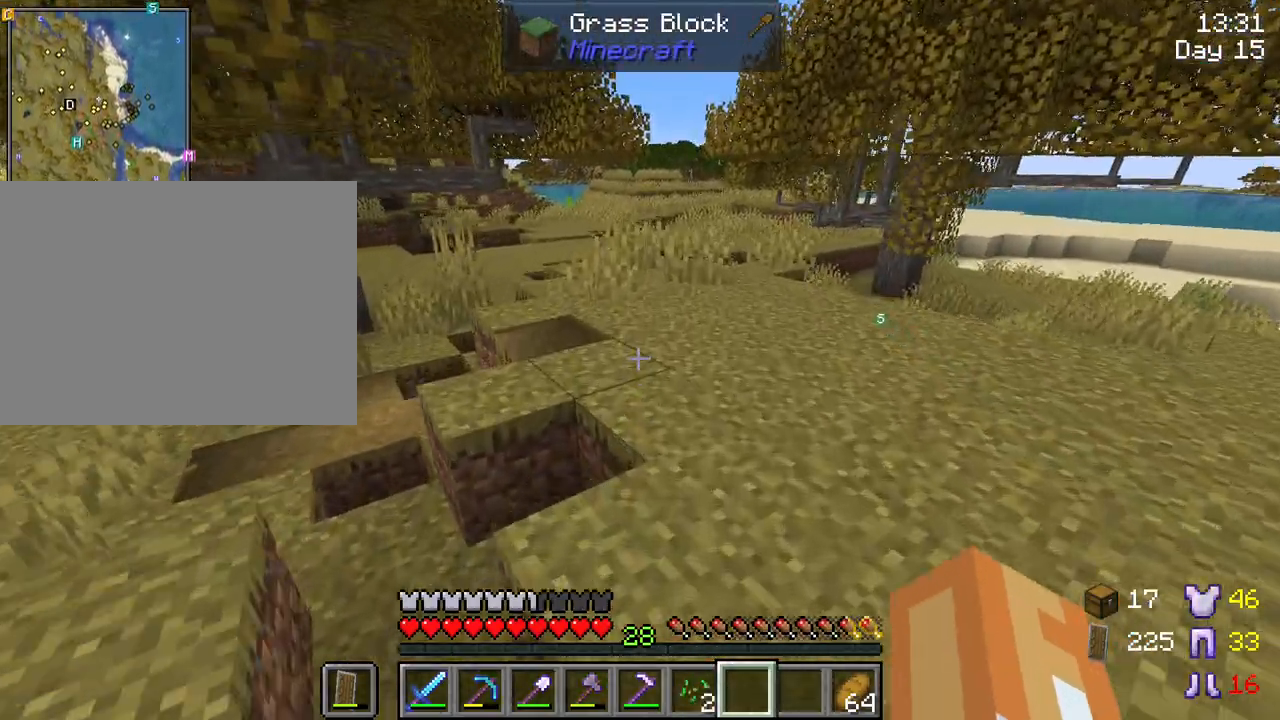
{"keys": ["w"], "mouse": [], "mouse_move": "still", "events": []}
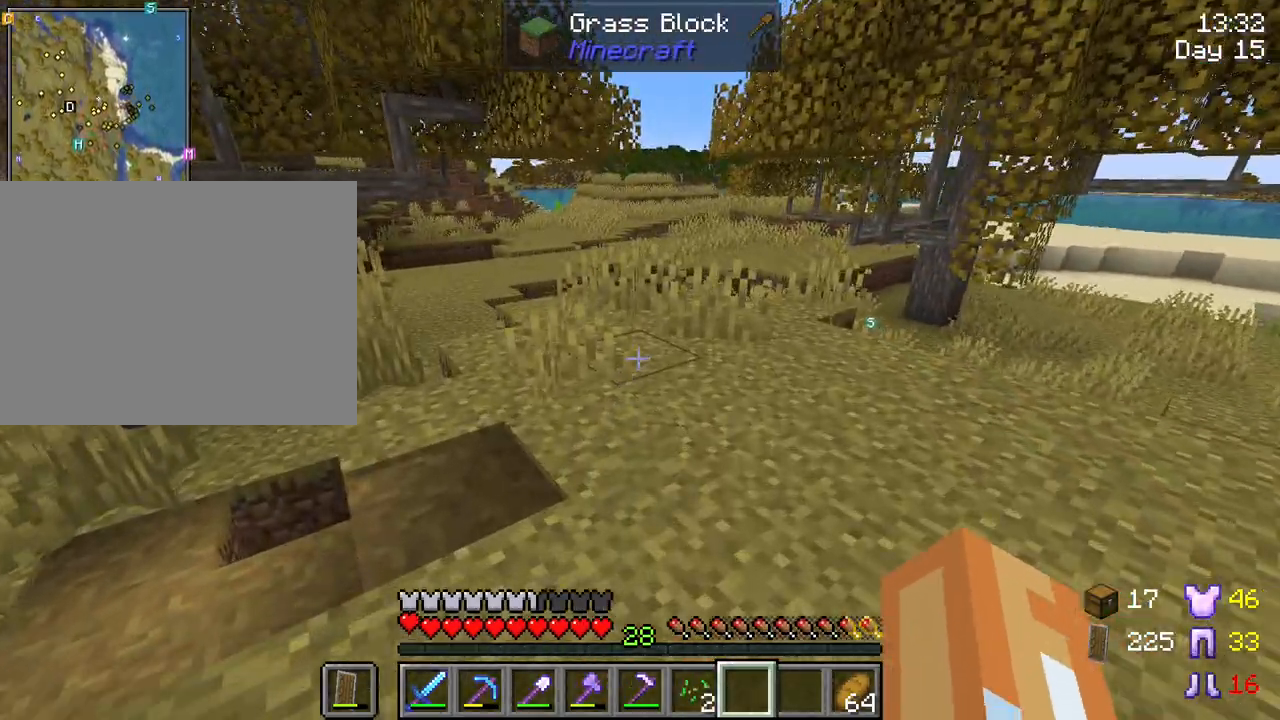
{"keys": ["r", "w"], "mouse": ["left"], "mouse_move": "still", "events": [[83, "r", "down"], [233, "mouse_left", "down"], [317, "mouse_left", "up"], [417, "mouse_left", "down"]]}
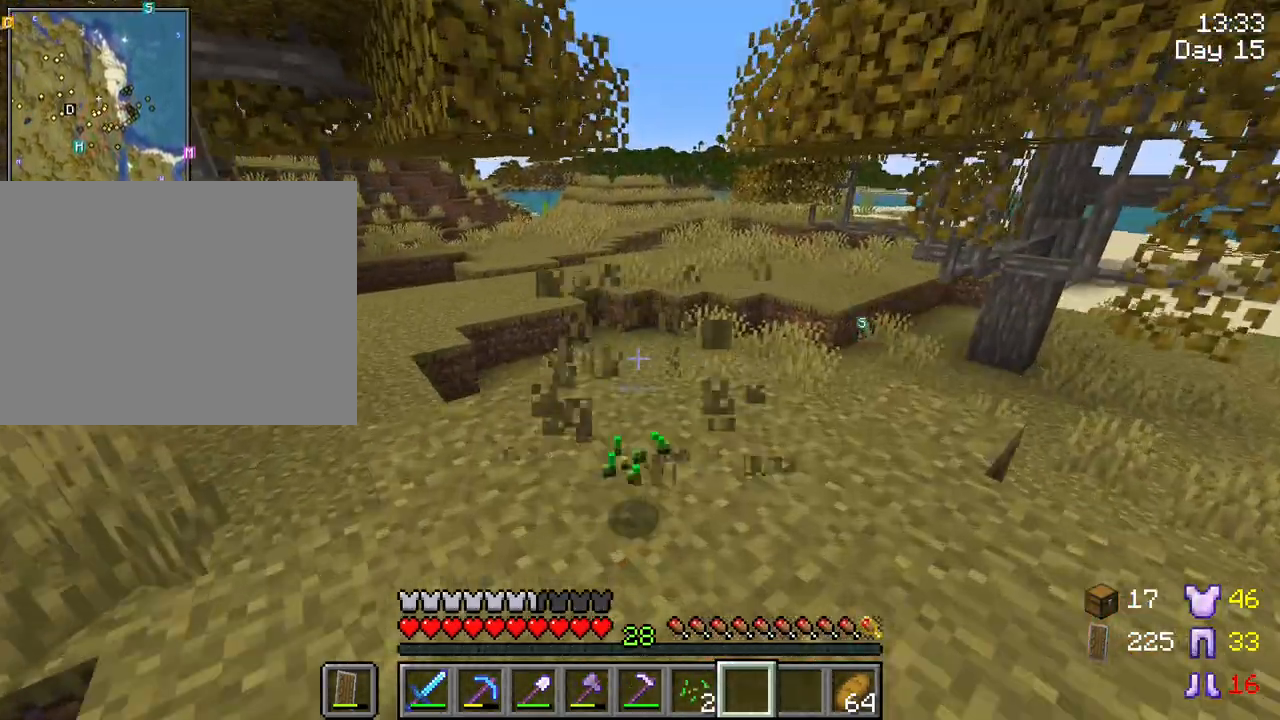
{"keys": ["r", "w"], "mouse": [], "mouse_move": "still", "events": [[17, "mouse_left", "up"], [50, "mouse_left", "down"], [150, "mouse_left", "up"]]}
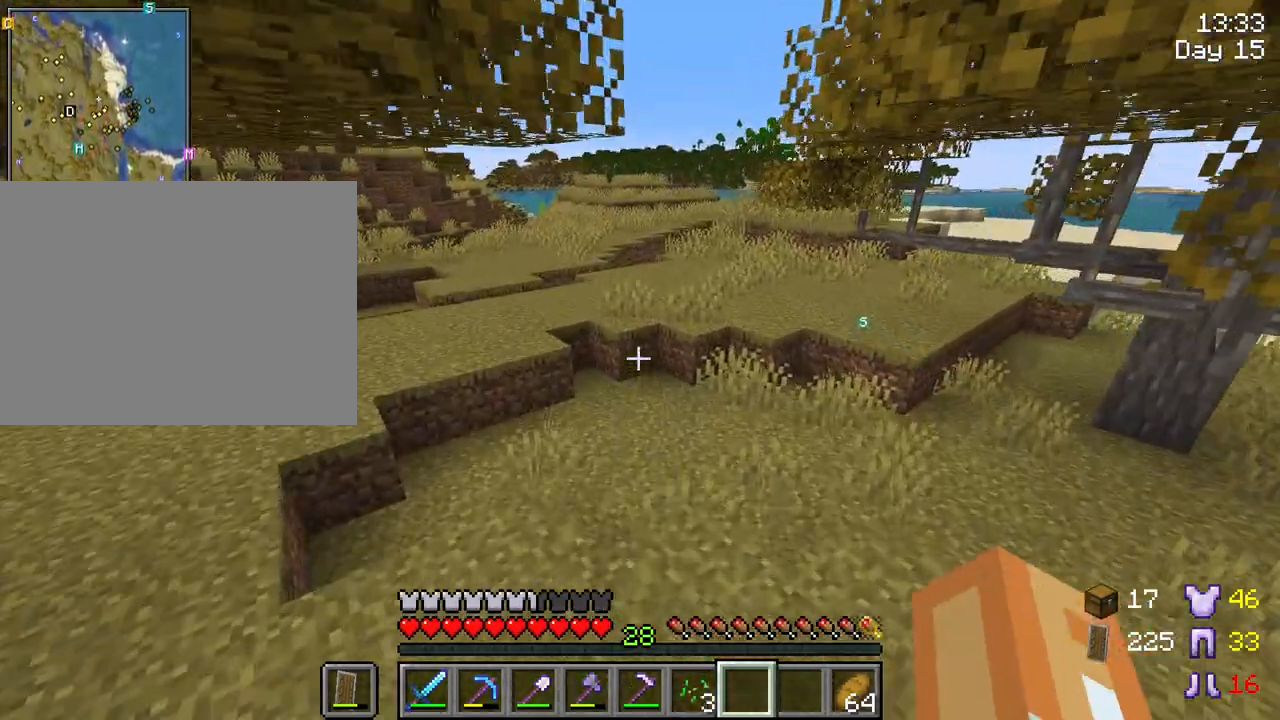
{"keys": ["r", "w"], "mouse": [], "mouse_move": "still", "events": []}
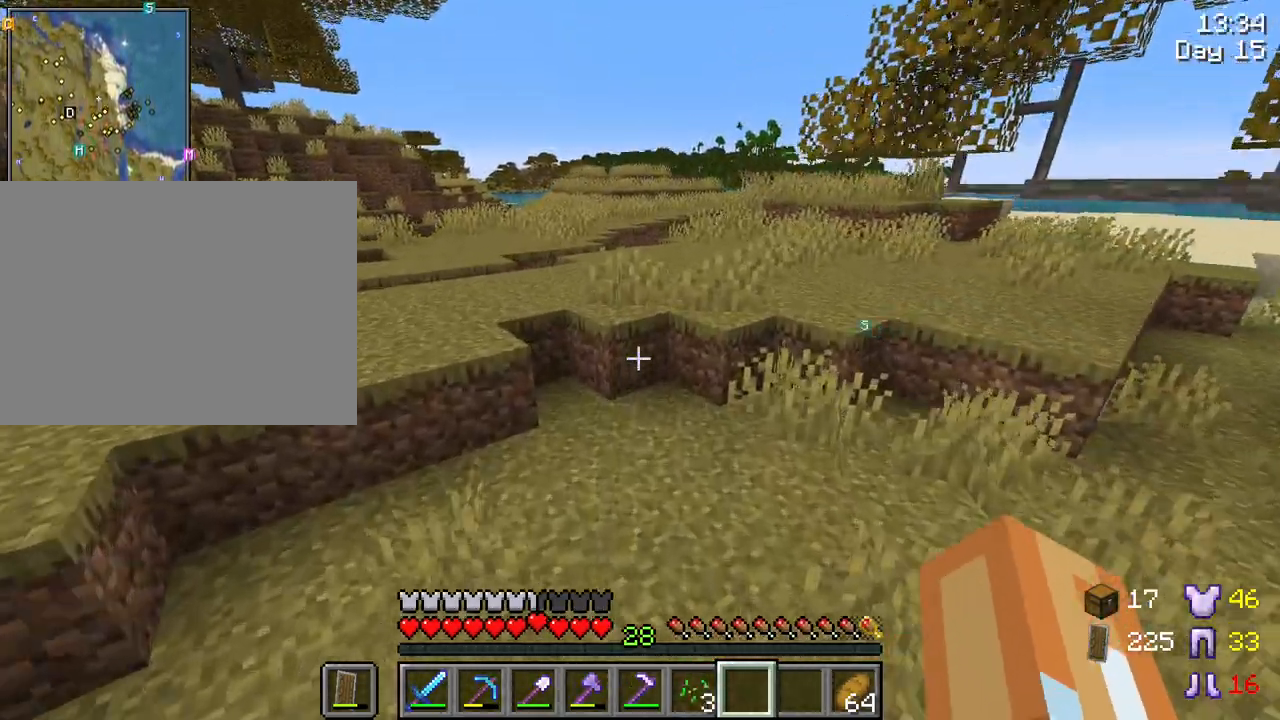
{"keys": ["ctrl", "r", "w"], "mouse": [], "mouse_move": "still", "events": [[417, "ctrl", "down"]]}
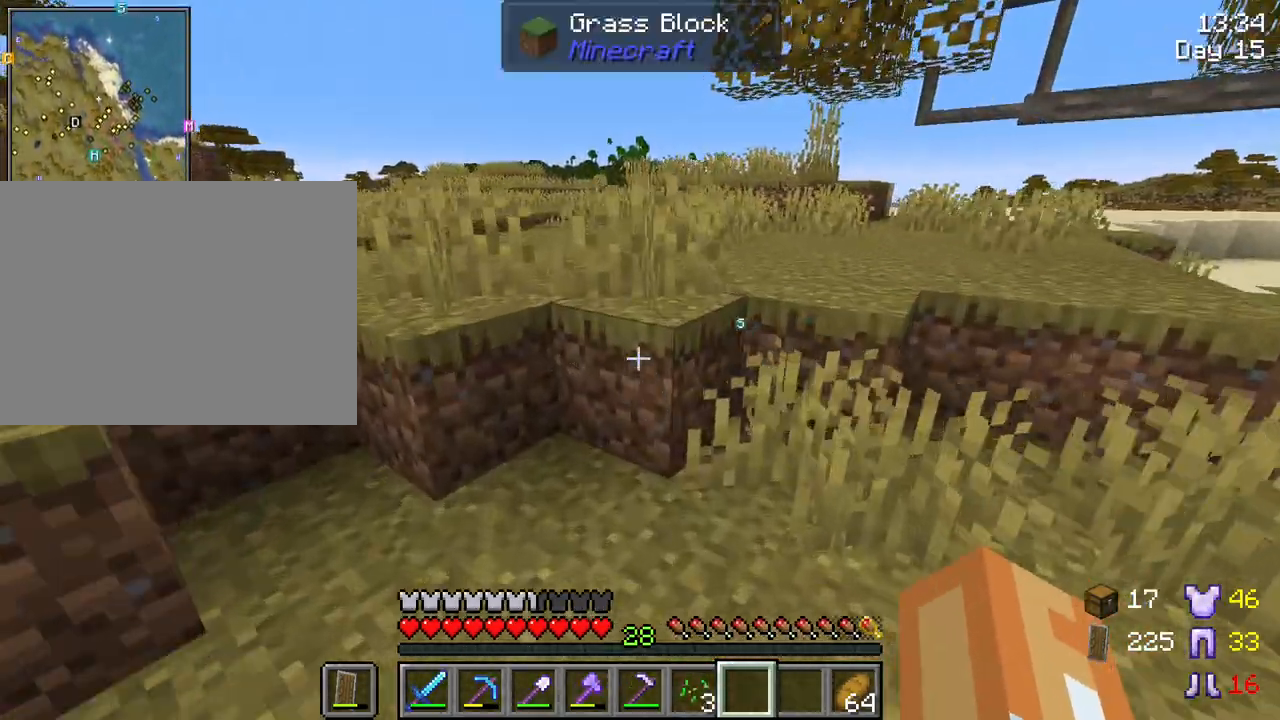
{"keys": ["r", "w"], "mouse": ["left"], "mouse_move": "still", "events": [[200, "ctrl", "up"], [250, "space", "down"], [433, "mouse_left", "down"], [483, "space", "up"]]}
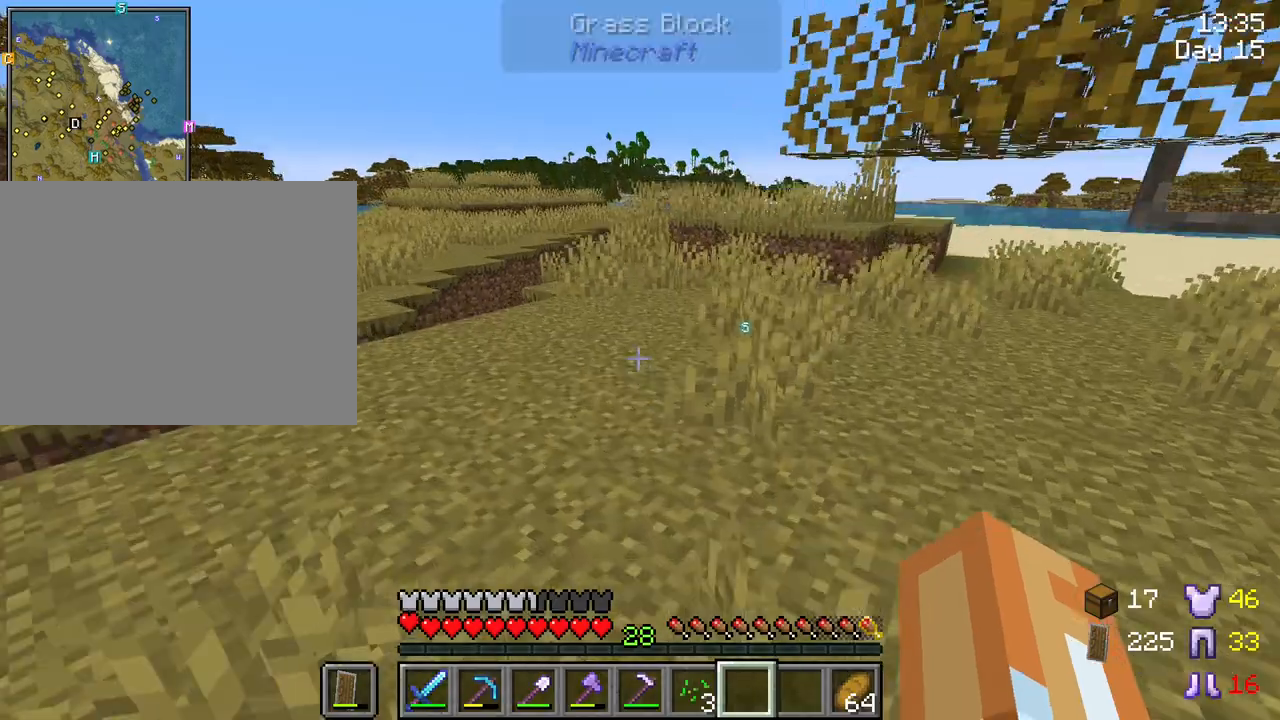
{"keys": ["r", "w"], "mouse": [], "mouse_move": "still", "events": [[67, "mouse_left", "up"]]}
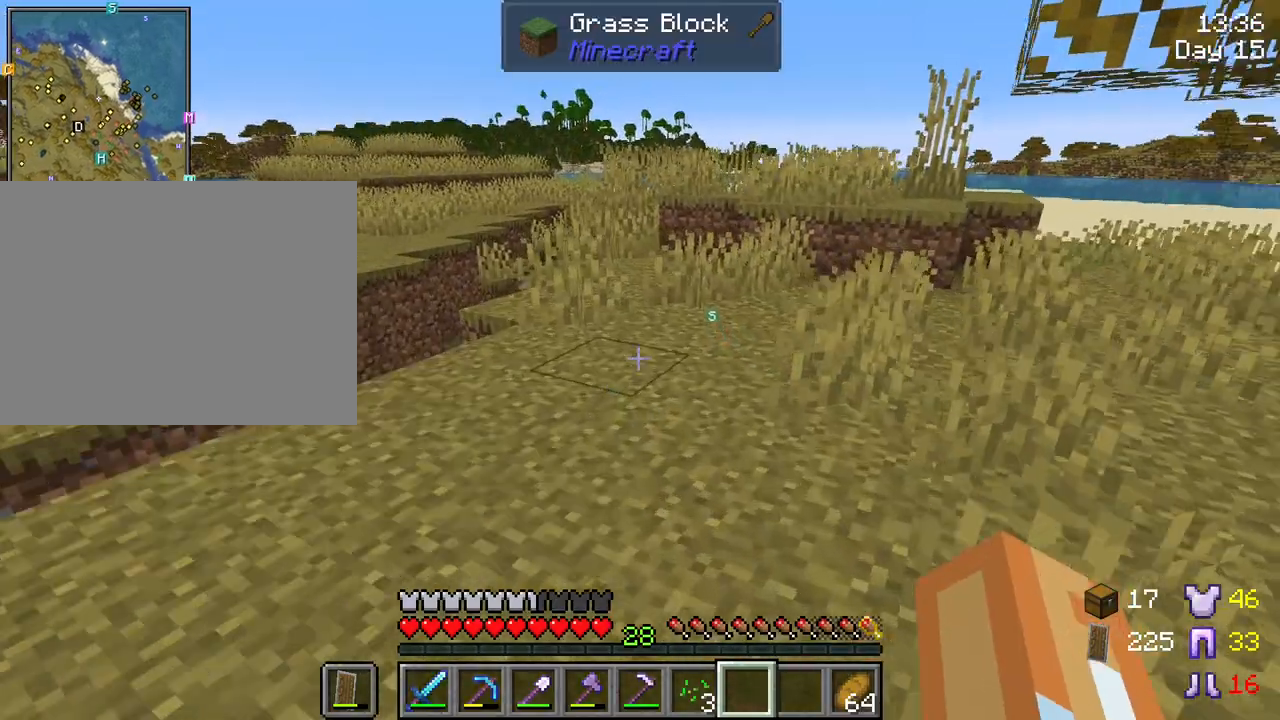
{"keys": ["ctrl", "r", "w"], "mouse": [], "mouse_move": "still", "events": [[183, "space", "down"], [283, "space", "up"], [317, "ctrl", "down"]]}
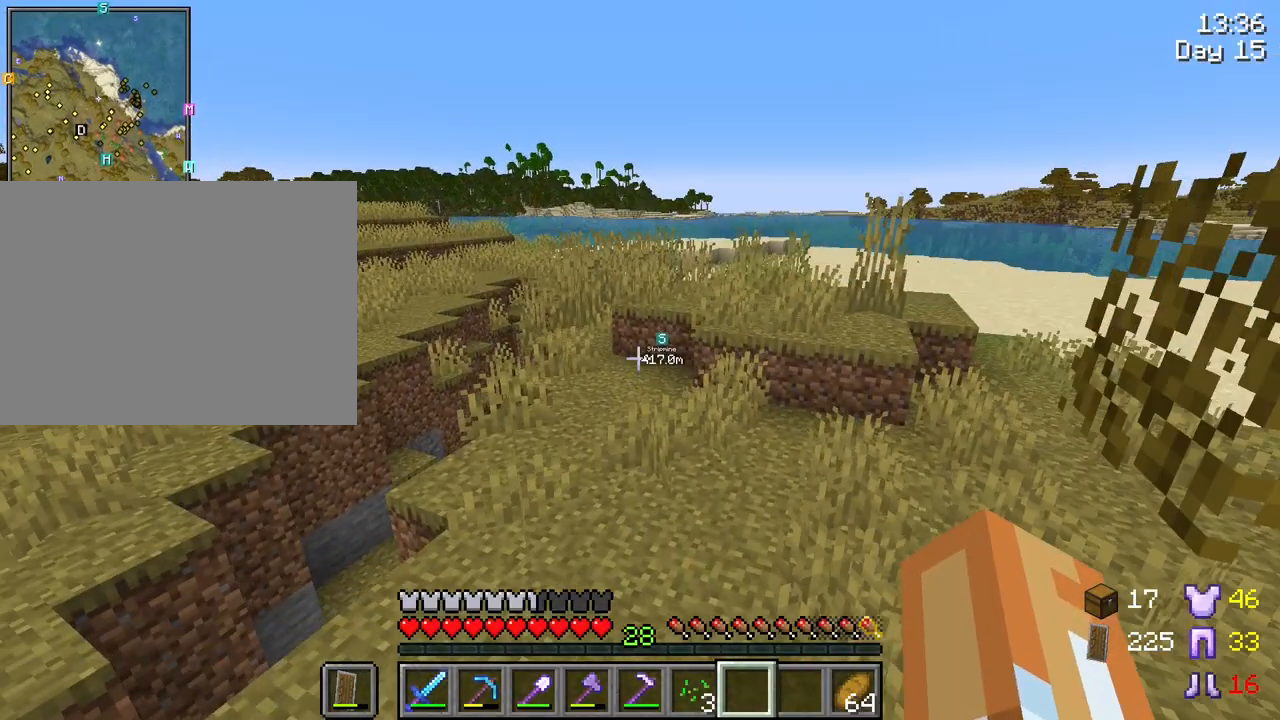
{"keys": ["r", "w"], "mouse": [], "mouse_move": "down-left", "events": [[483, "ctrl", "up"]]}
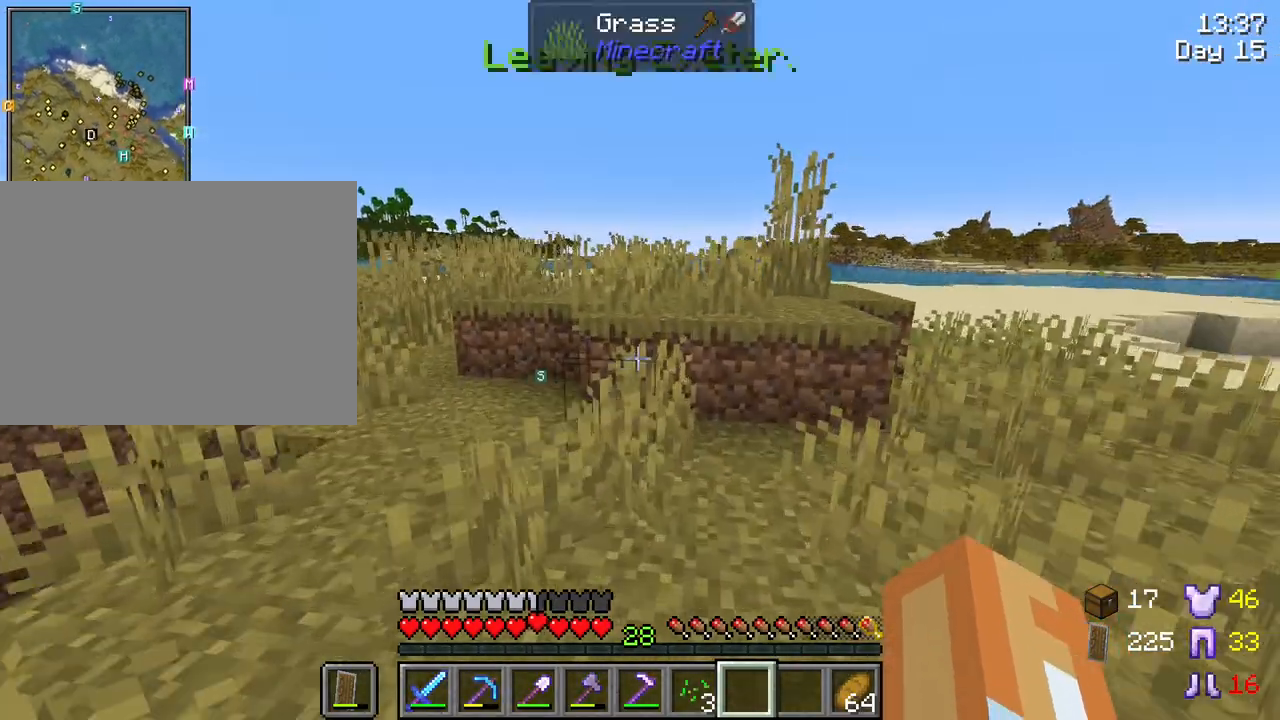
{"keys": ["w"], "mouse": [], "mouse_move": "still", "events": [[167, "r", "up"], [167, "space", "down"], [400, "space", "up"]]}
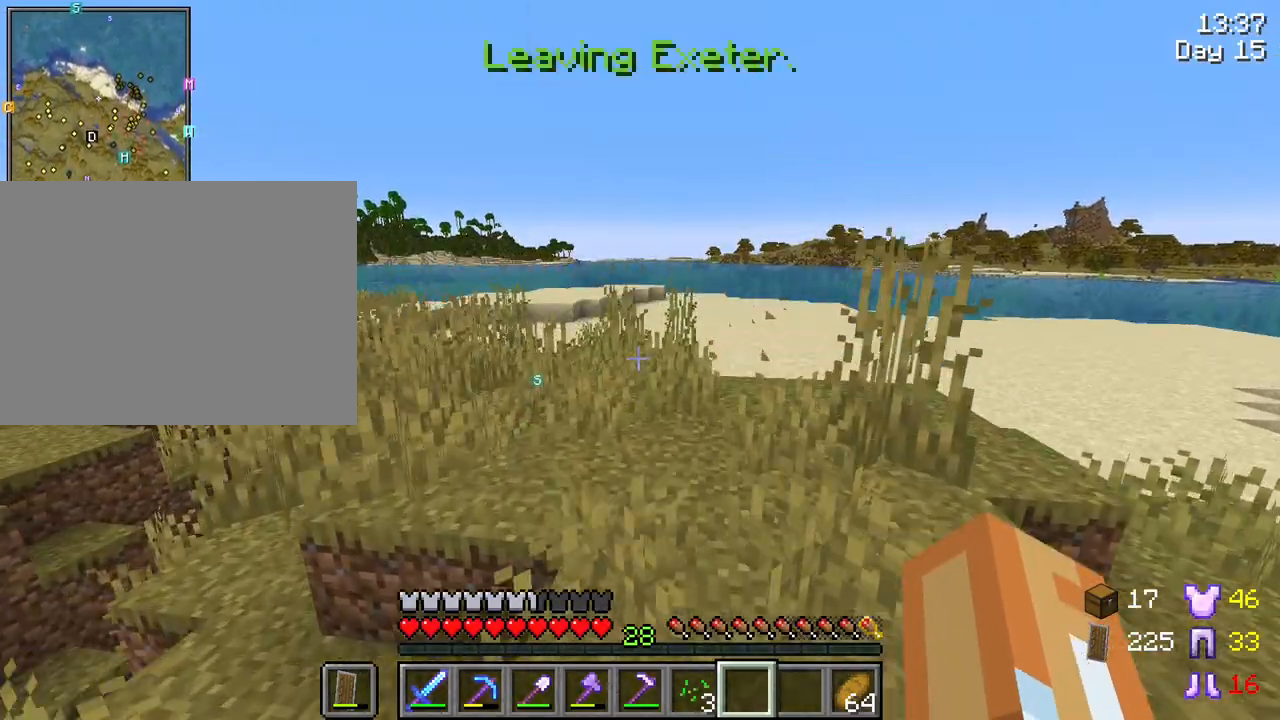
{"keys": ["space", "w"], "mouse": [], "mouse_move": "still", "events": [[133, "space", "down"]]}
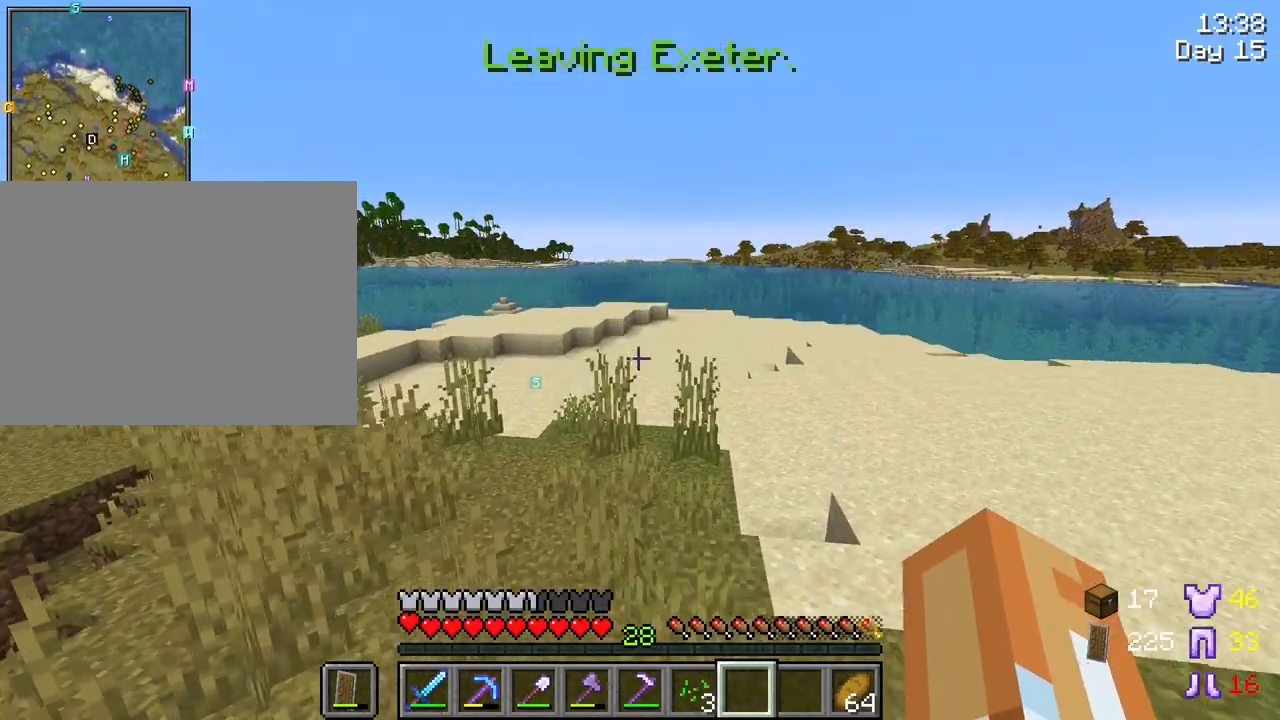
{"keys": ["space", "w"], "mouse": [], "mouse_move": "still", "events": []}
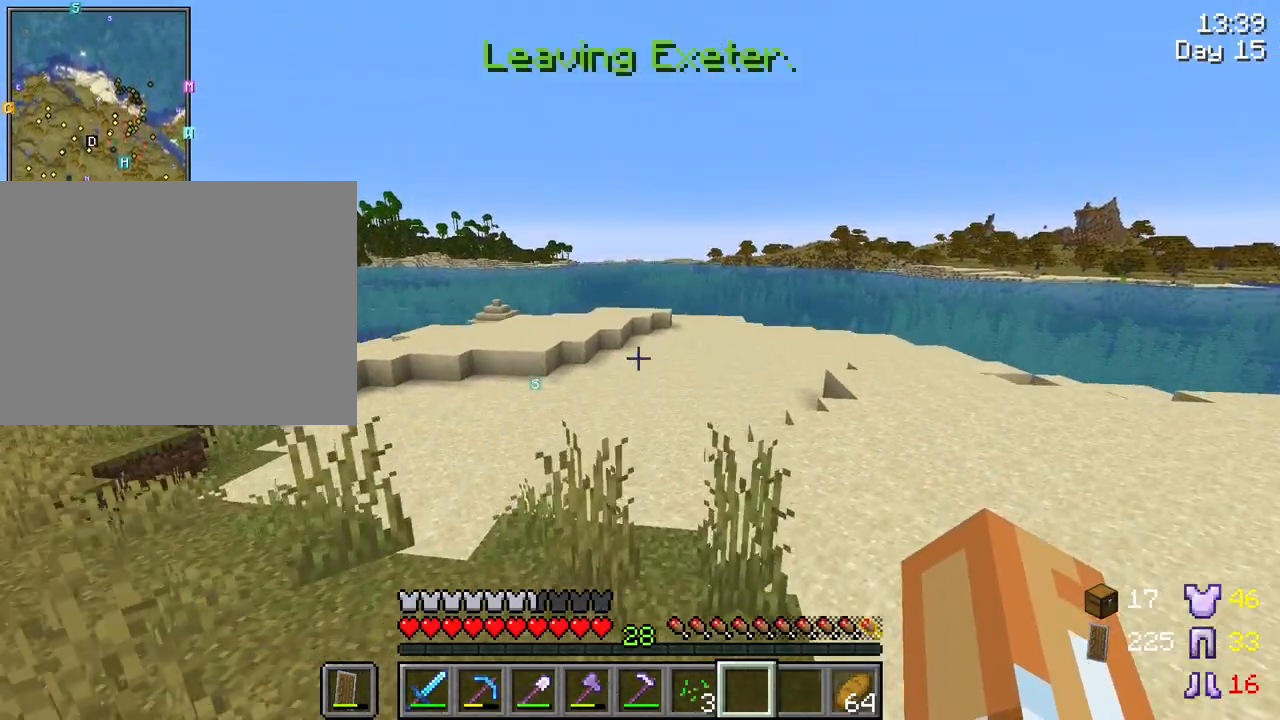
{"keys": ["space", "tab", "w"], "mouse": [], "mouse_move": "still", "events": [[217, "tab", "down"]]}
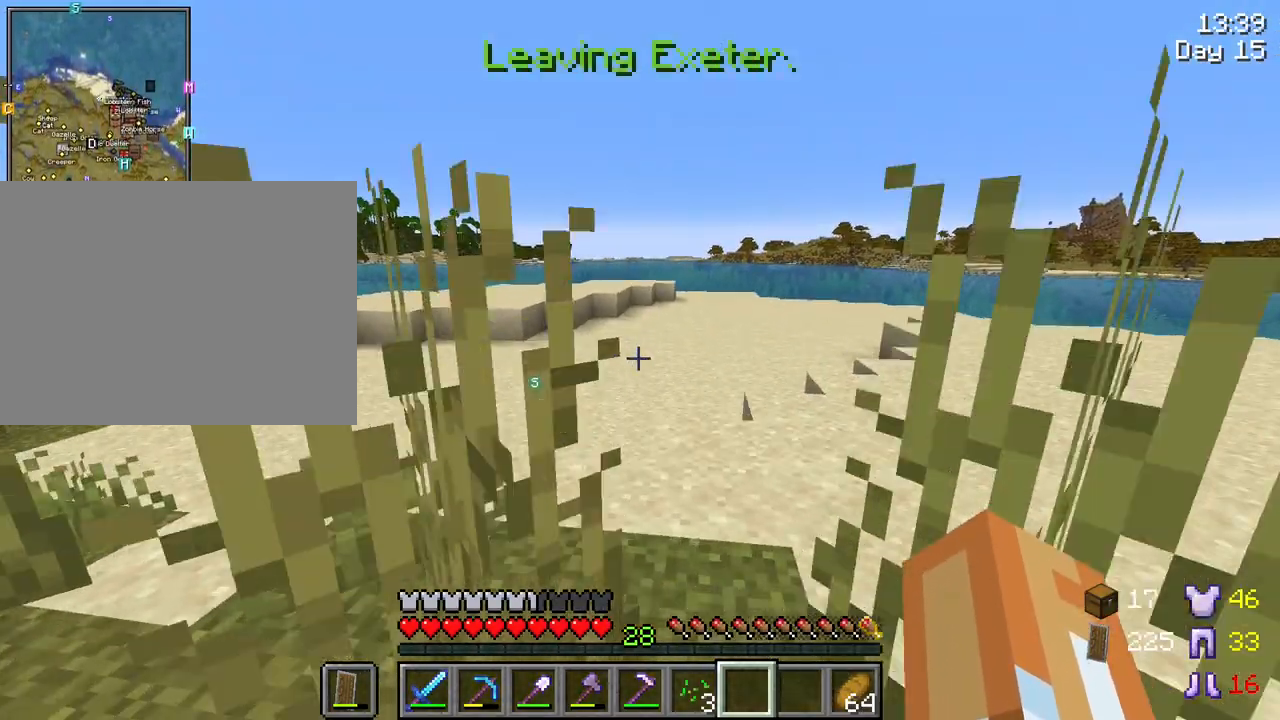
{"keys": ["space", "tab", "w"], "mouse": [], "mouse_move": "still", "events": [[317, "d", "down"], [417, "d", "up"]]}
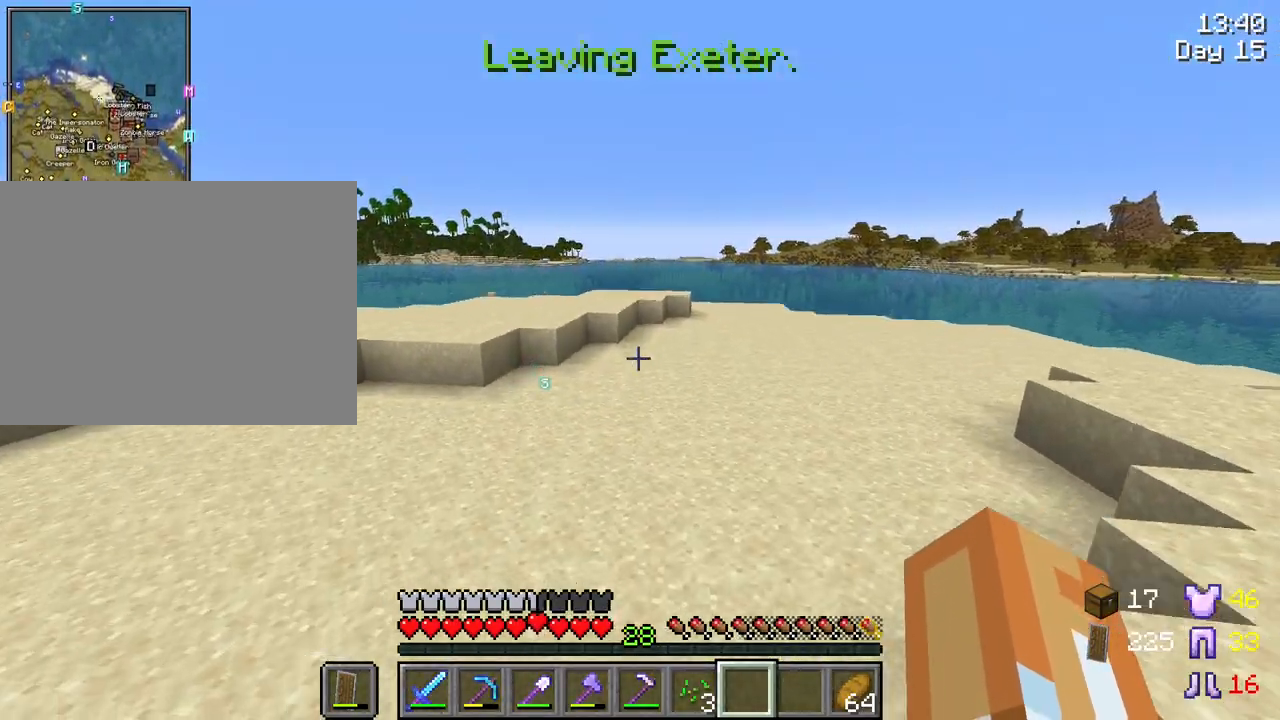
{"keys": ["space", "tab", "w"], "mouse": [], "mouse_move": "still", "events": []}
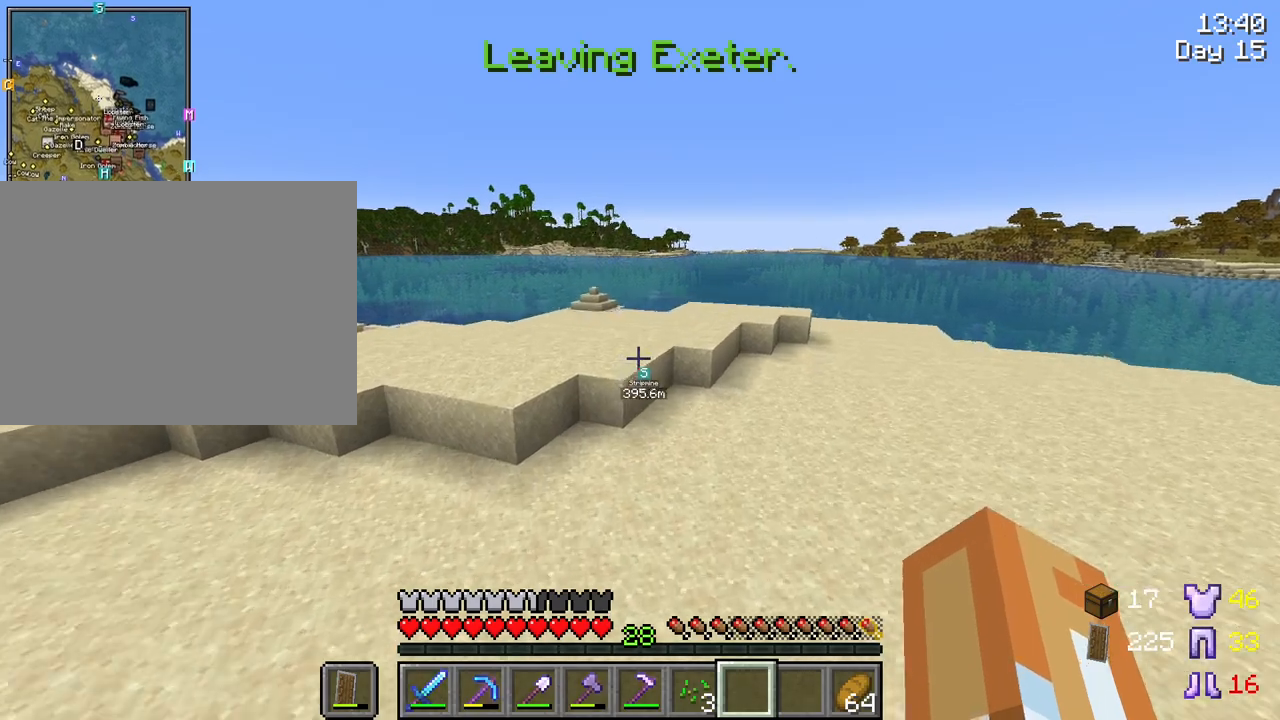
{"keys": ["space", "tab", "w"], "mouse": [], "mouse_move": "still", "events": []}
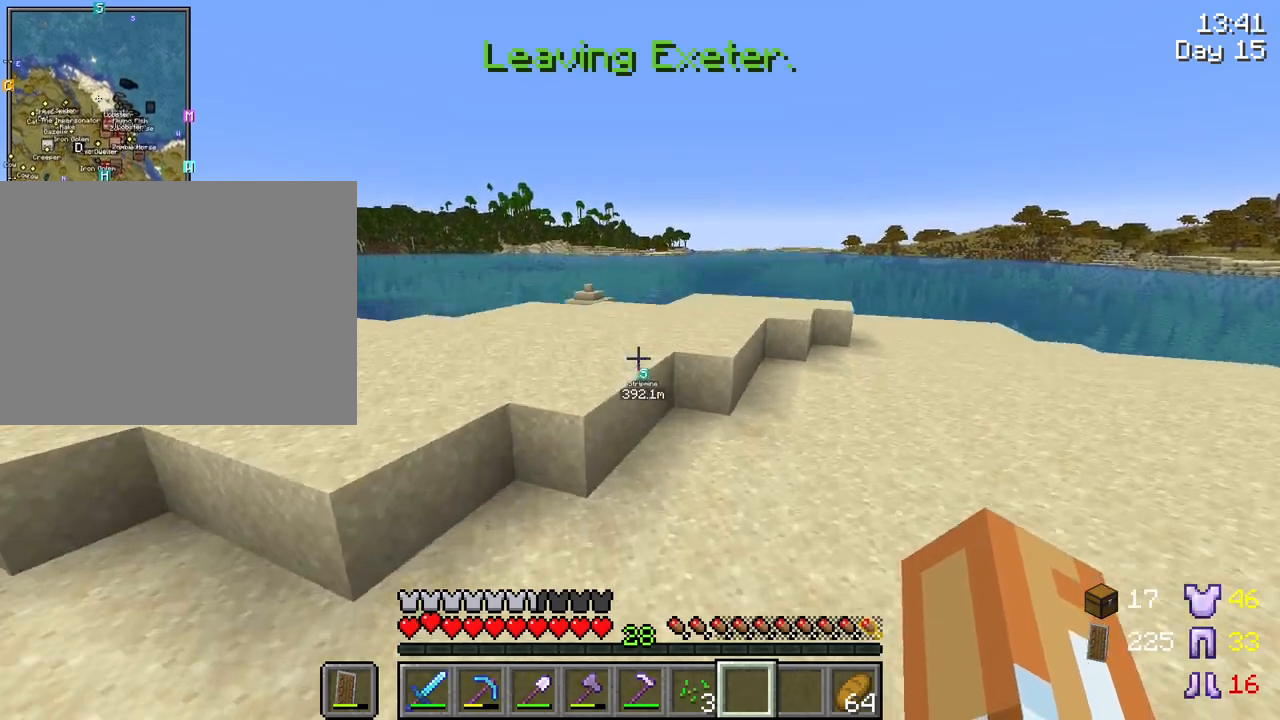
{"keys": ["space", "w"], "mouse": [], "mouse_move": "still", "events": [[133, "space", "up"], [133, "tab", "up"], [417, "space", "down"]]}